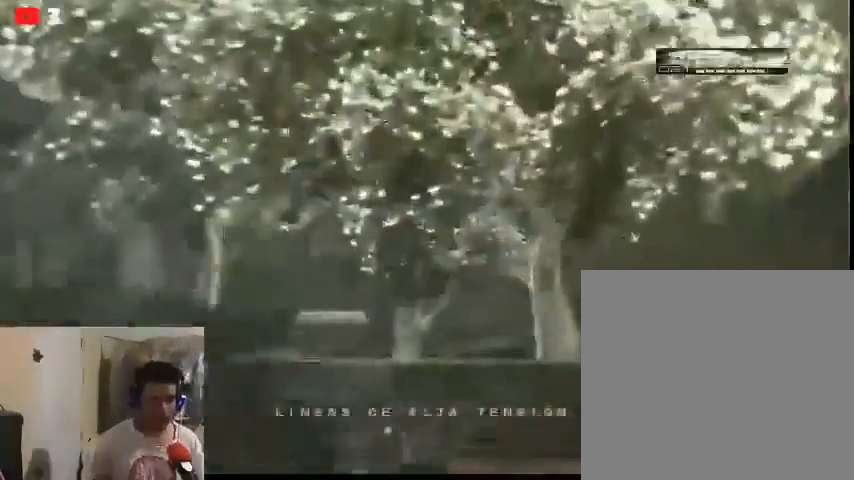
Gameplay with a controller (Xbox layout); each line is a JSON object with the inputs held at the frame after it. "events" lists button and stick changes between this image and that frame as [ms after this image, input, new state], when the widget could be followed in between.
{"buttons": ["Y"], "left_stick": "center", "right_stick": "center", "events": []}
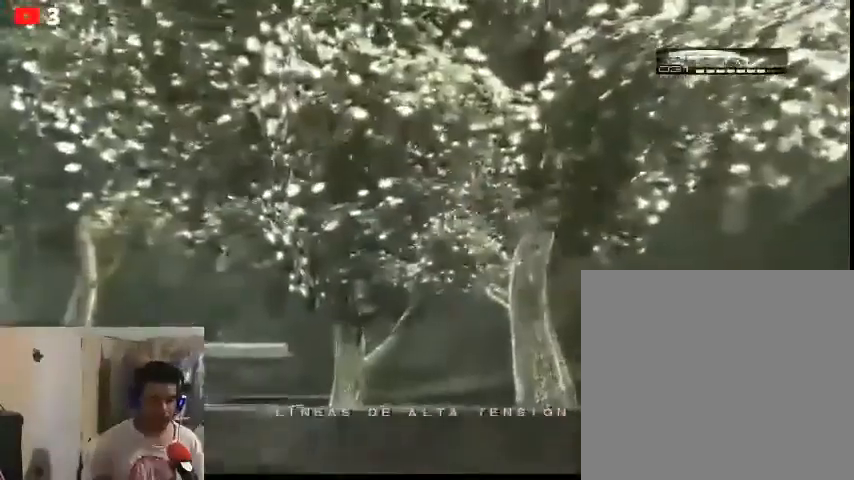
{"buttons": [], "left_stick": "center", "right_stick": "center", "events": [[467, "Y", "up"]]}
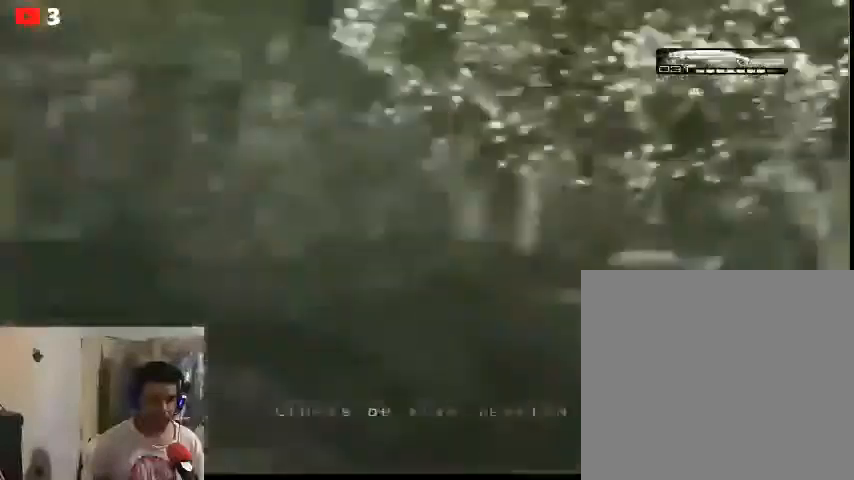
{"buttons": [], "left_stick": "up", "right_stick": "center", "events": [[33, "left_stick", "up"], [233, "right_stick", "left"], [500, "right_stick", "center"]]}
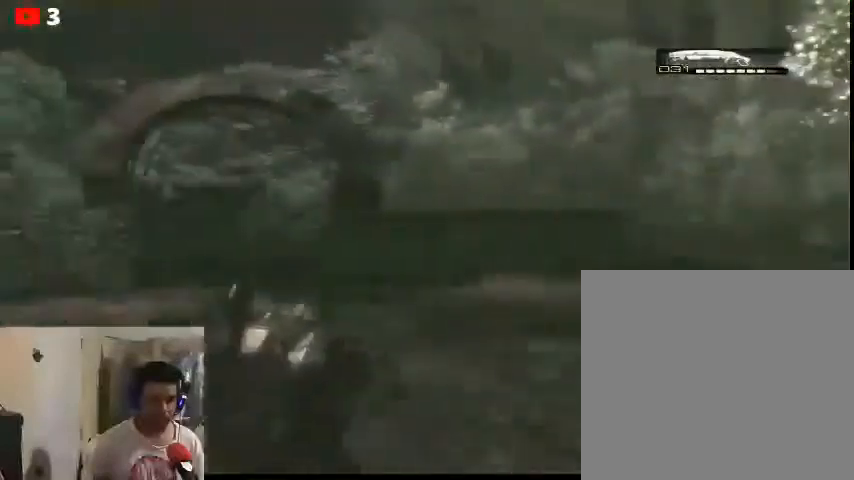
{"buttons": [], "left_stick": "up", "right_stick": "center", "events": []}
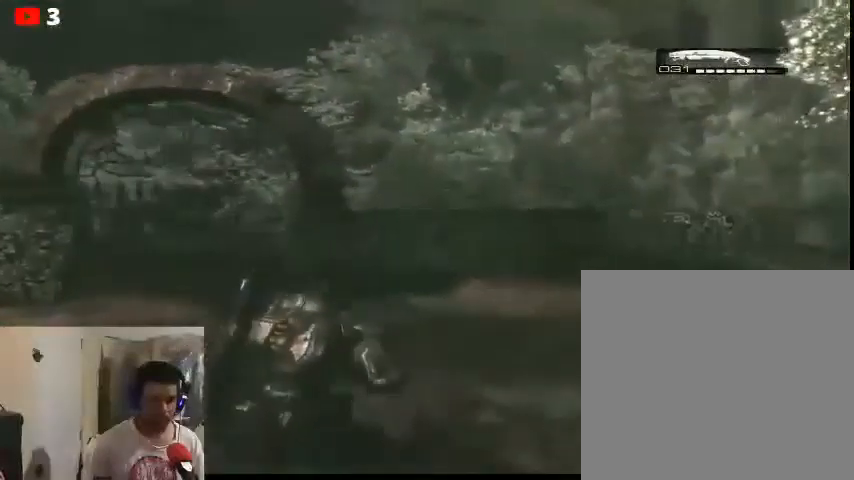
{"buttons": [], "left_stick": "up", "right_stick": "center", "events": []}
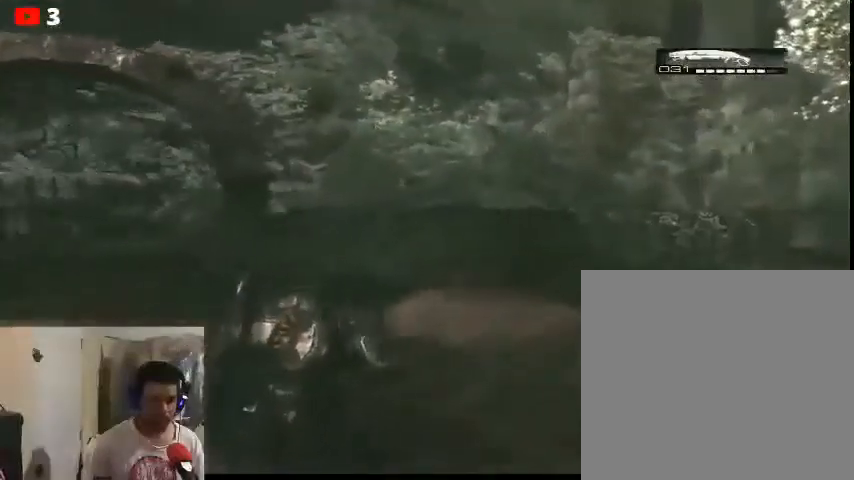
{"buttons": [], "left_stick": "up", "right_stick": "right", "events": [[267, "right_stick", "right"]]}
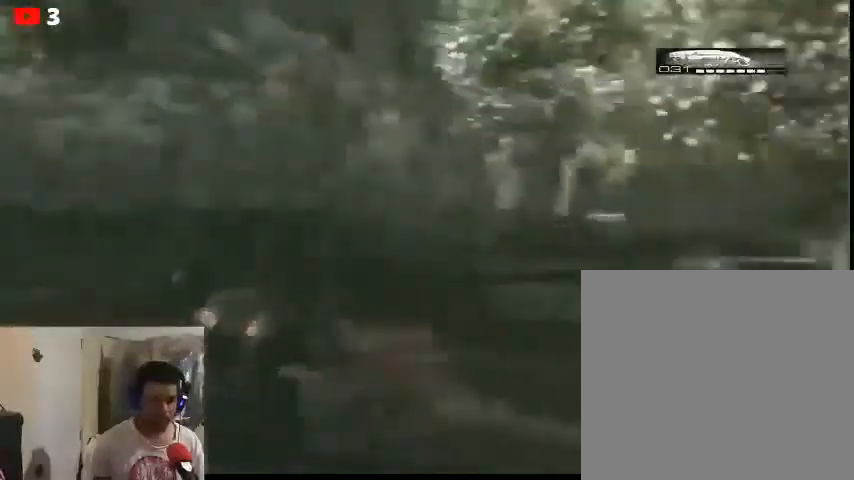
{"buttons": [], "left_stick": "up", "right_stick": "center", "events": [[500, "right_stick", "center"]]}
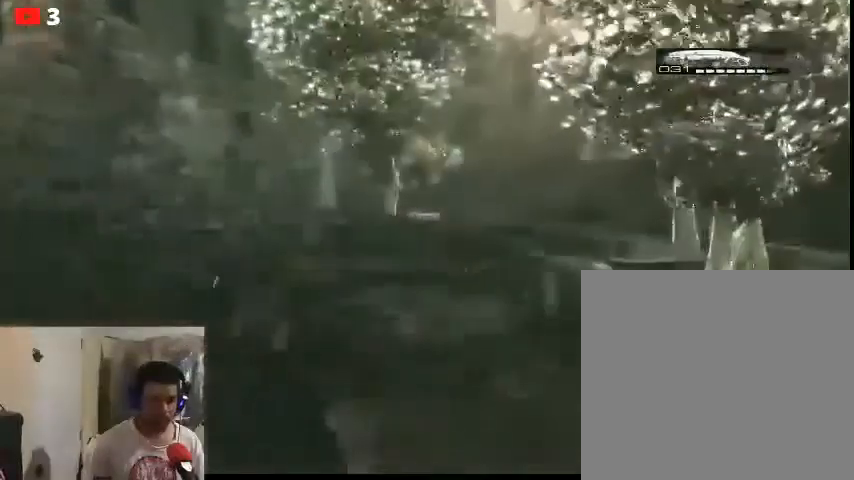
{"buttons": [], "left_stick": "up", "right_stick": "down-right", "events": [[500, "right_stick", "down-right"]]}
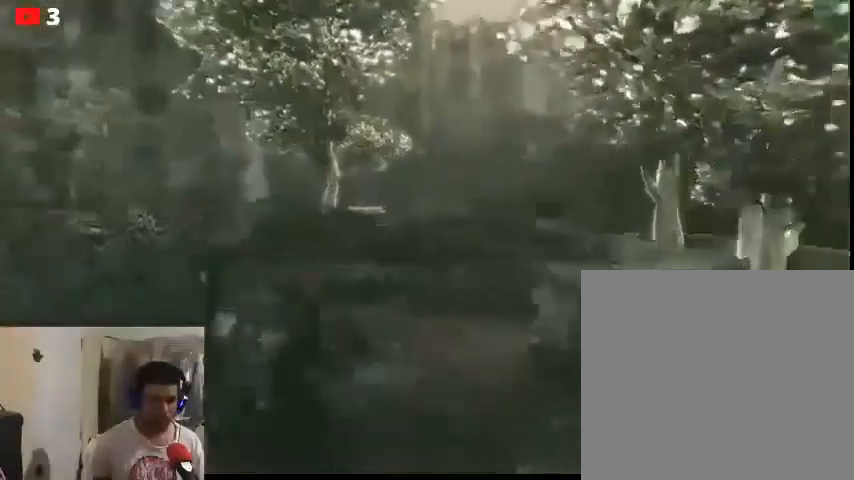
{"buttons": [], "left_stick": "up", "right_stick": "right", "events": [[267, "right_stick", "right"]]}
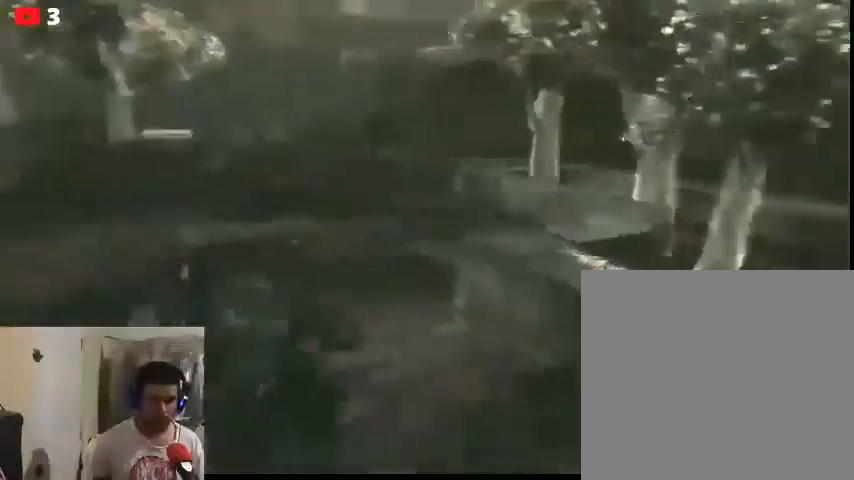
{"buttons": [], "left_stick": "up", "right_stick": "right", "events": []}
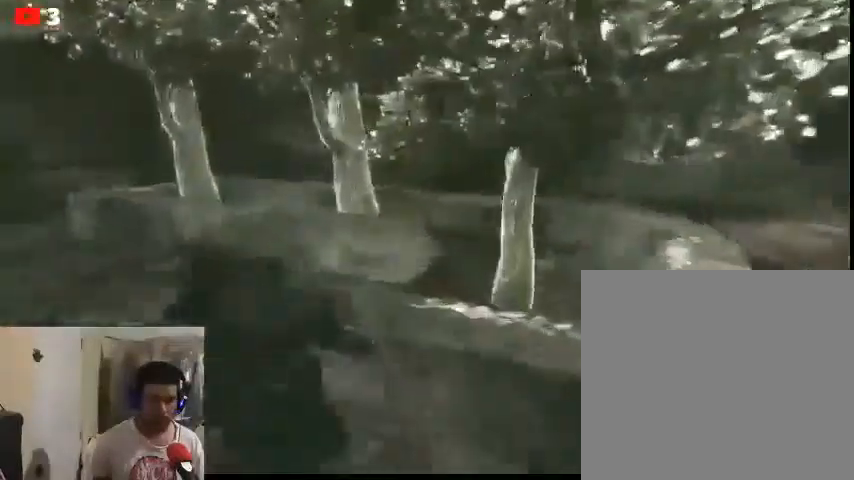
{"buttons": [], "left_stick": "up", "right_stick": "center", "events": [[233, "right_stick", "left"], [367, "right_stick", "center"]]}
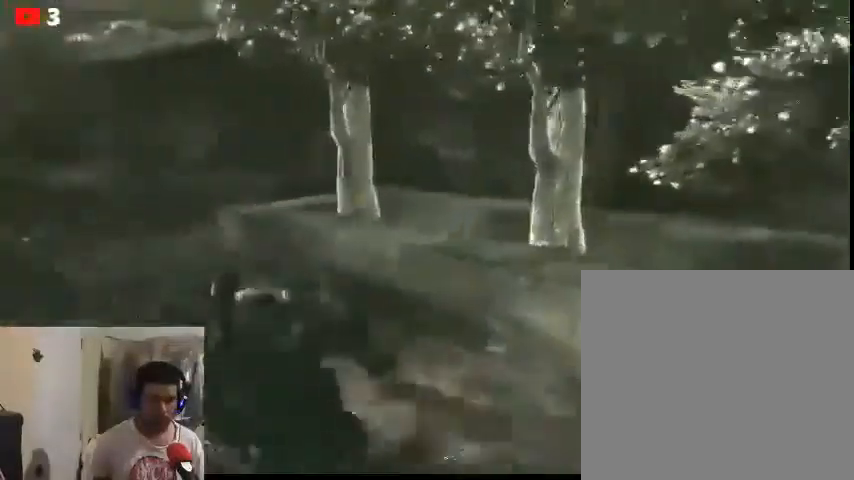
{"buttons": [], "left_stick": "up", "right_stick": "center", "events": [[267, "right_stick", "left"], [467, "right_stick", "center"]]}
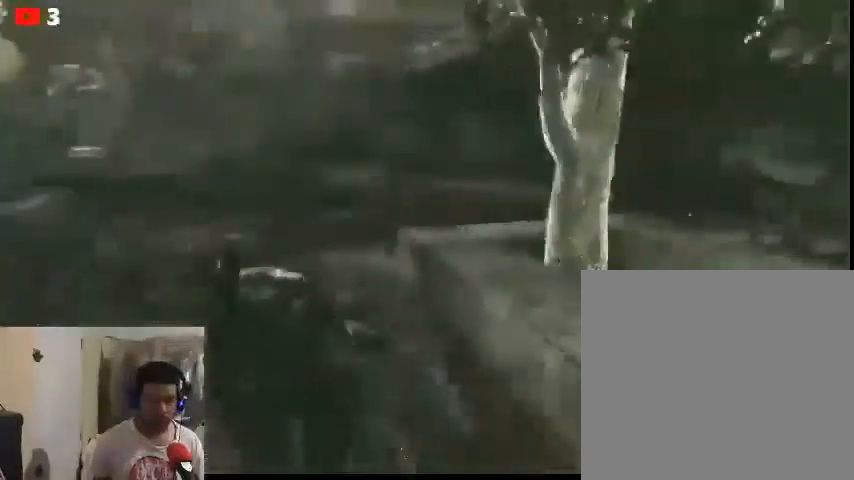
{"buttons": [], "left_stick": "up-left", "right_stick": "left", "events": [[167, "left_stick", "up-left"], [367, "right_stick", "left"]]}
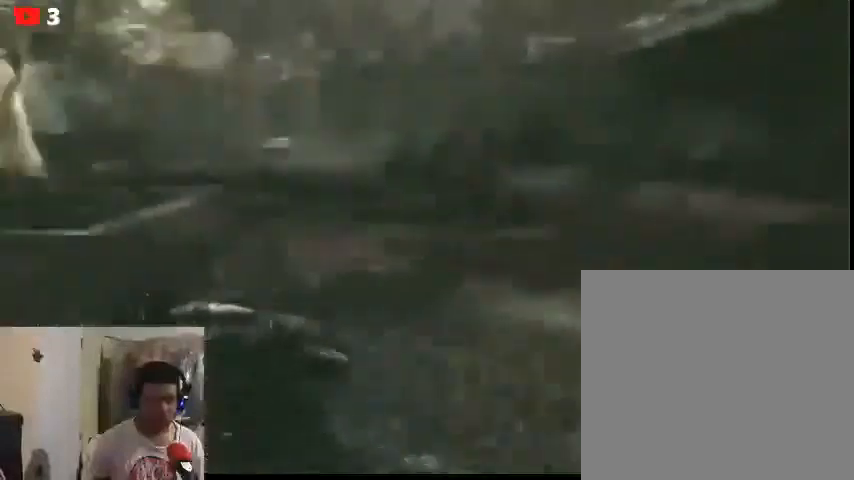
{"buttons": [], "left_stick": "up-left", "right_stick": "center", "events": [[100, "right_stick", "center"]]}
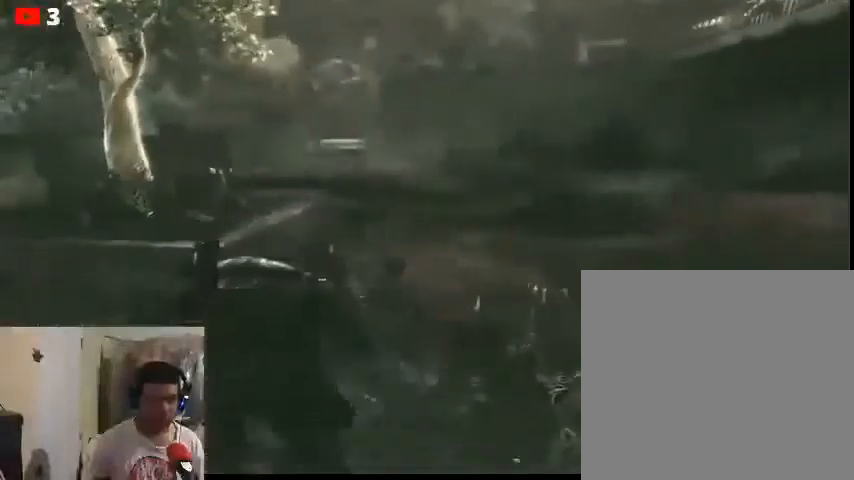
{"buttons": ["A"], "left_stick": "up-left", "right_stick": "center", "events": [[467, "A", "down"]]}
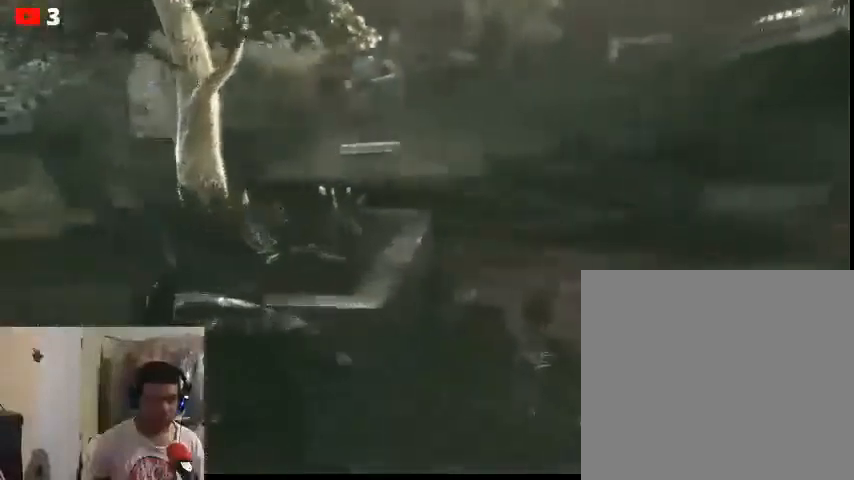
{"buttons": [], "left_stick": "center", "right_stick": "center", "events": [[33, "A", "up"], [367, "left_stick", "center"]]}
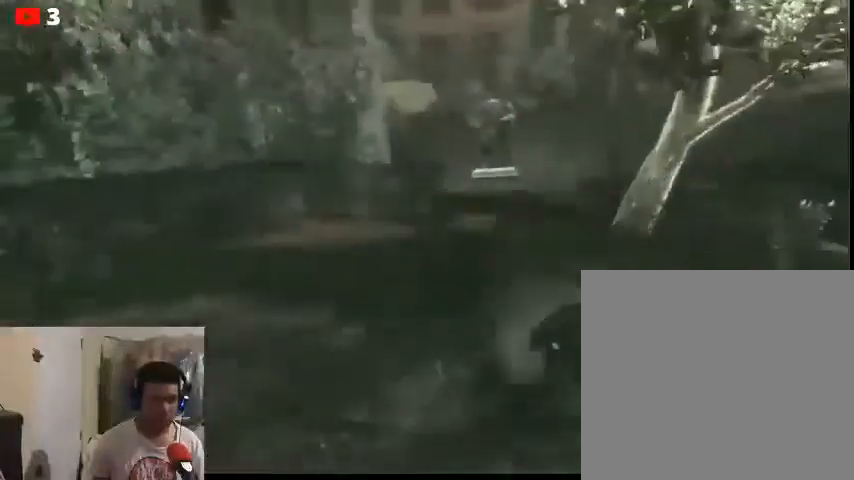
{"buttons": ["L2"], "left_stick": "center", "right_stick": "center", "events": [[500, "L2", "down"]]}
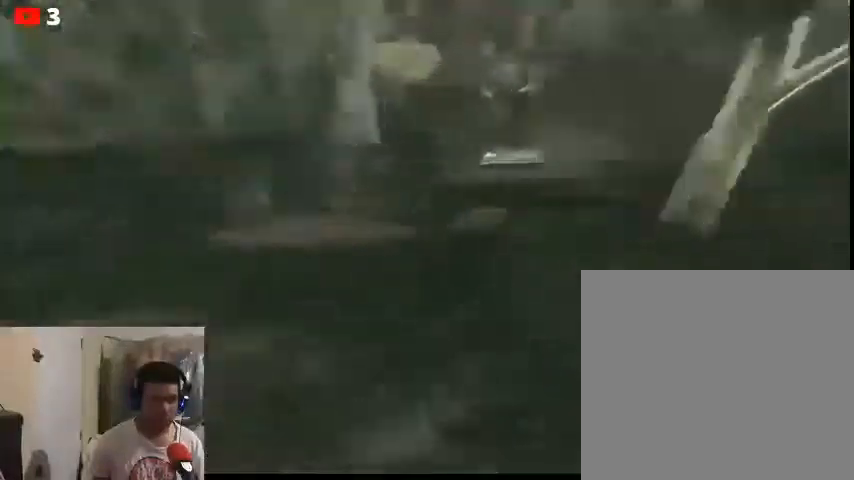
{"buttons": ["L2"], "left_stick": "center", "right_stick": "up-right", "events": [[233, "right_stick", "up-right"]]}
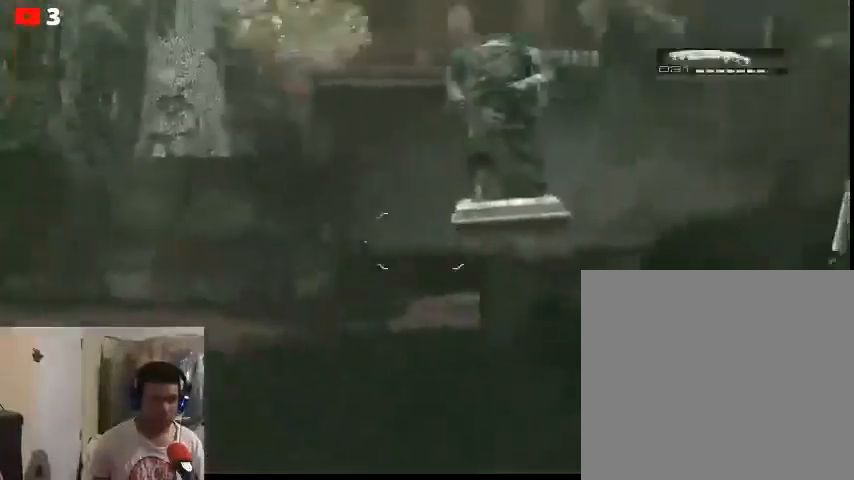
{"buttons": [], "left_stick": "center", "right_stick": "center", "events": [[200, "L2", "up"], [433, "right_stick", "center"]]}
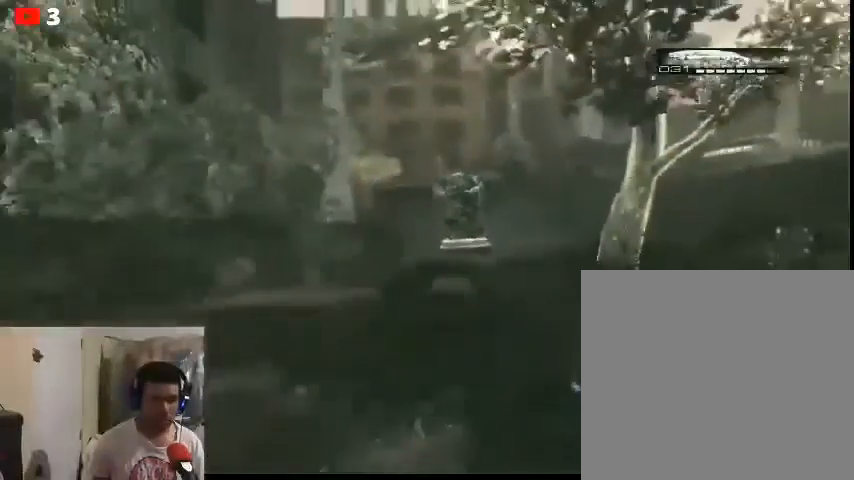
{"buttons": ["DPAD_UP"], "left_stick": "center", "right_stick": "center", "events": [[67, "DPAD_UP", "down"]]}
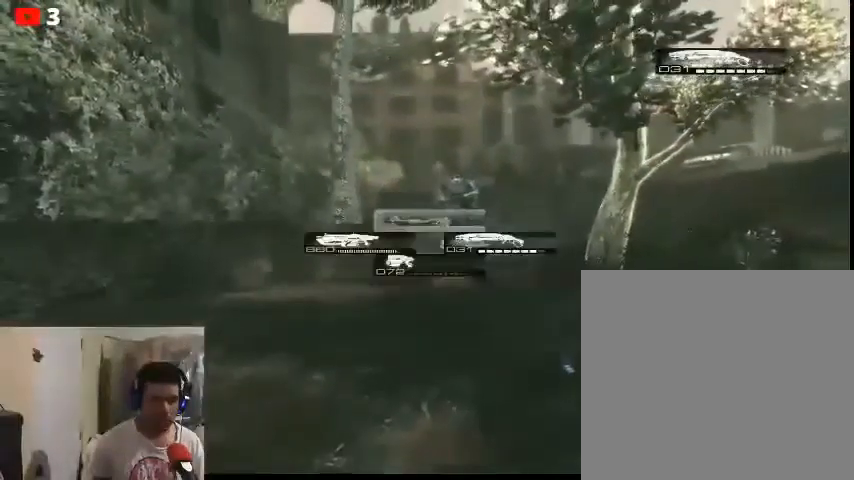
{"buttons": ["DPAD_UP"], "left_stick": "center", "right_stick": "center", "events": []}
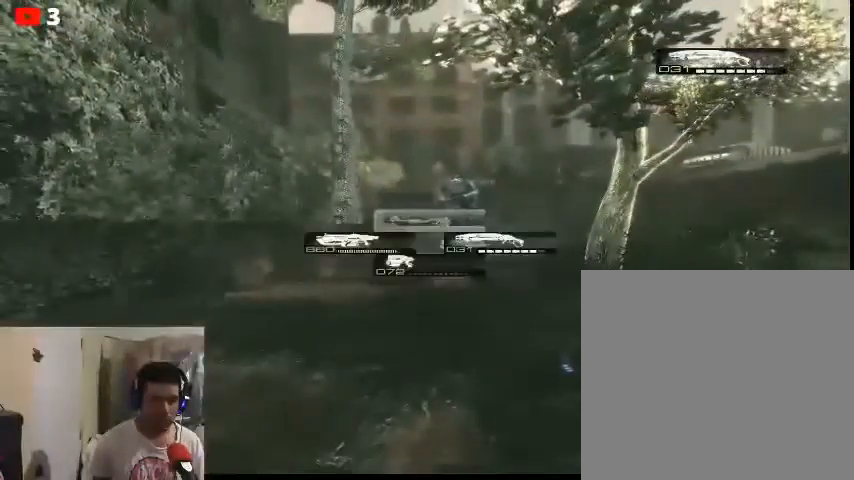
{"buttons": ["DPAD_LEFT"], "left_stick": "center", "right_stick": "center", "events": [[67, "DPAD_LEFT", "down"], [67, "DPAD_UP", "up"]]}
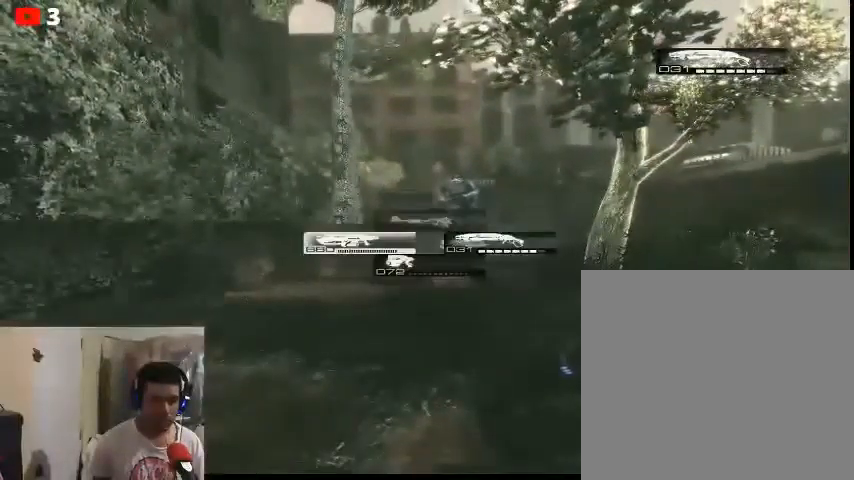
{"buttons": ["DPAD_LEFT"], "left_stick": "center", "right_stick": "center", "events": []}
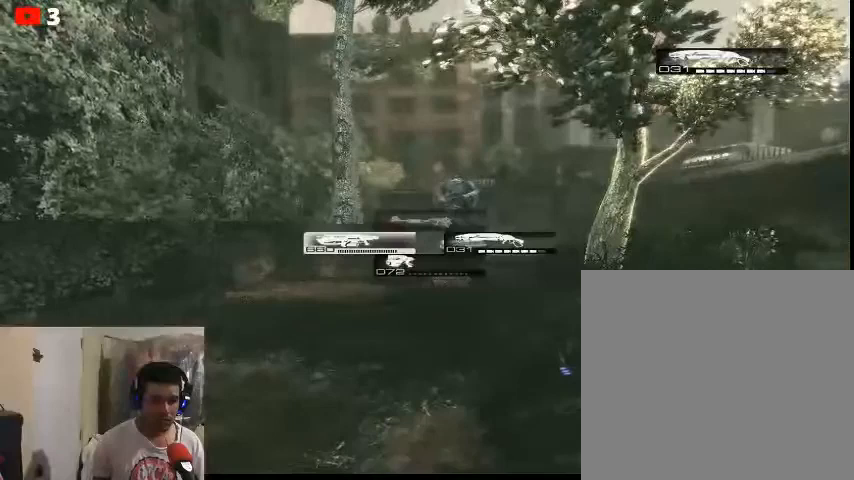
{"buttons": [], "left_stick": "center", "right_stick": "center", "events": [[367, "DPAD_LEFT", "up"]]}
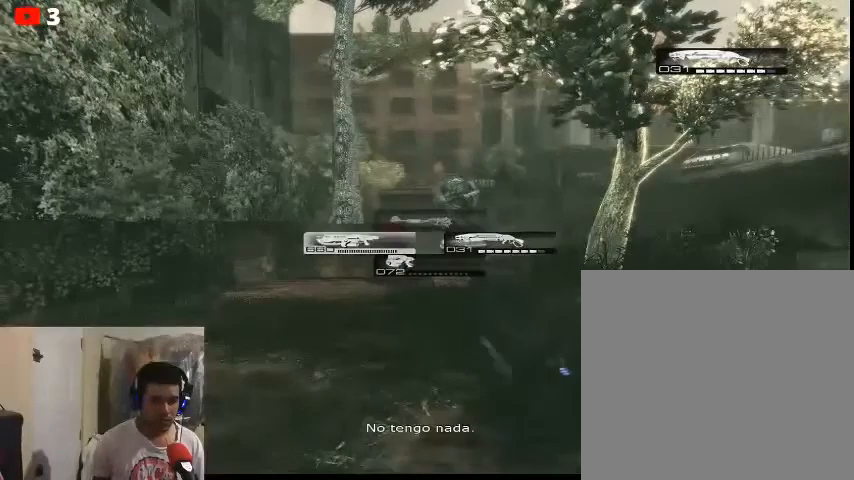
{"buttons": [], "left_stick": "center", "right_stick": "center", "events": []}
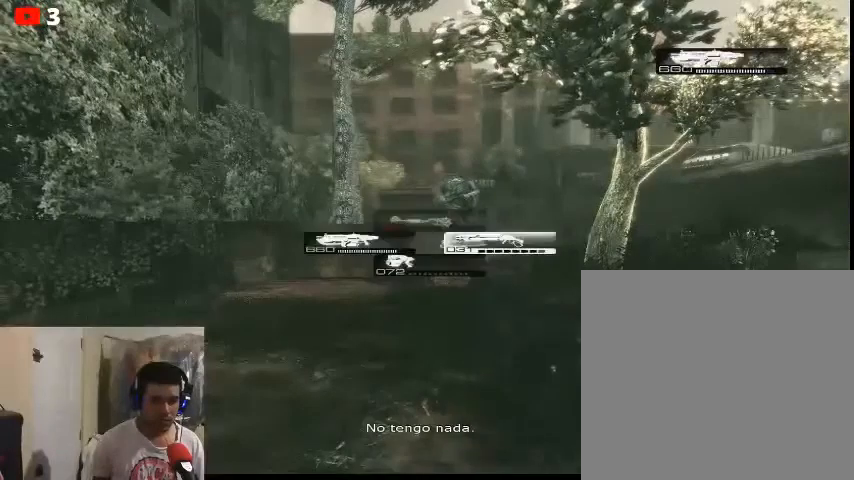
{"buttons": ["R1"], "left_stick": "center", "right_stick": "center", "events": [[33, "DPAD_RIGHT", "down"], [167, "DPAD_RIGHT", "up"], [500, "R1", "down"]]}
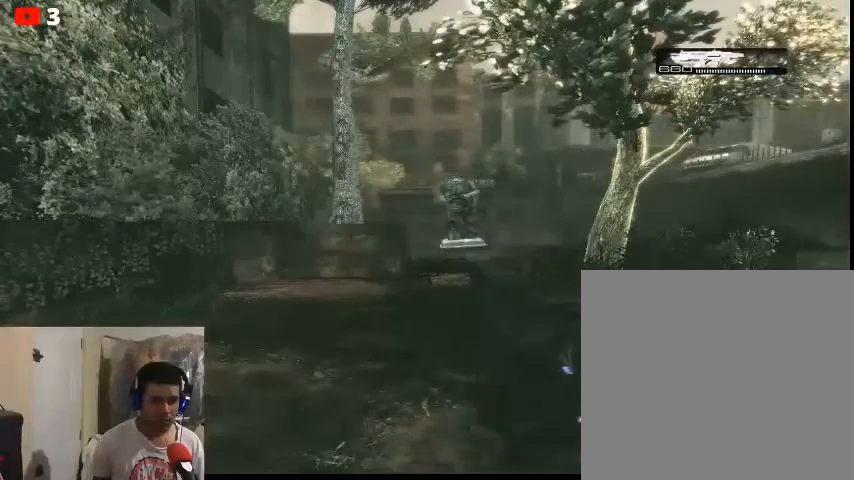
{"buttons": [], "left_stick": "center", "right_stick": "center", "events": [[100, "R1", "up"], [200, "R1", "down"], [333, "R1", "up"], [400, "R1", "down"], [500, "R1", "up"]]}